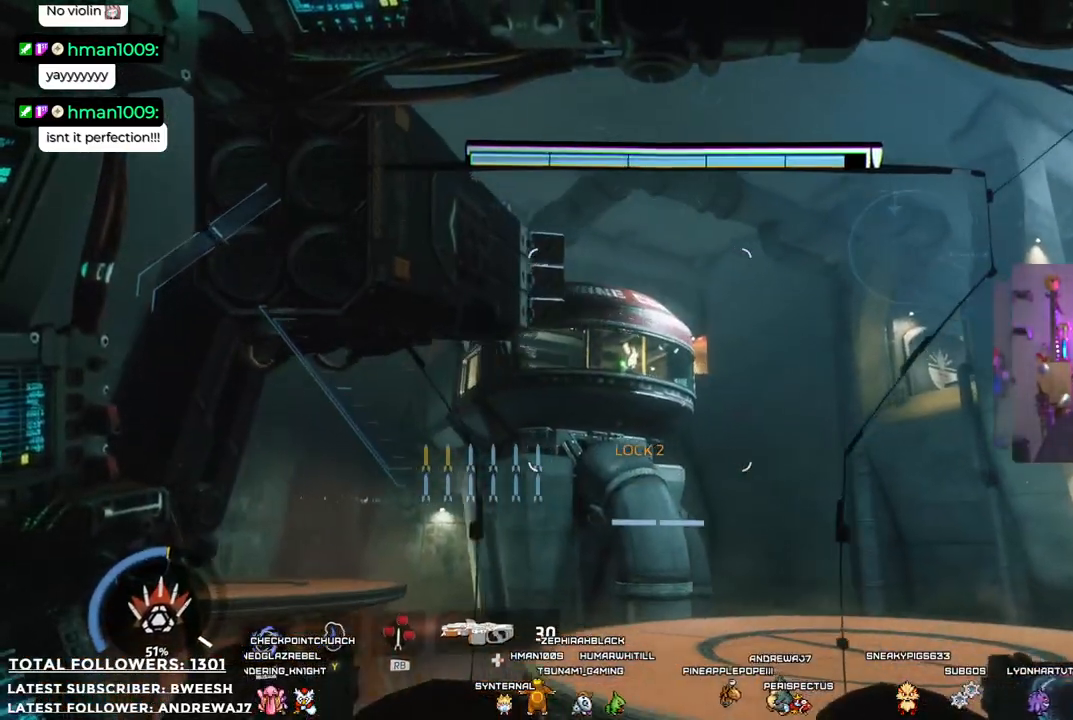
Gameplay with a controller (Xbox layout); each line is a JSON object with the inputs held at the frame after it. "events" lists button and stick changes between this image and that frame as [ms after this image, input, new state], when the widget could be followed in between. Not read: R3.
{"buttons": ["R1"], "left_stick": "left", "right_stick": "right", "events": [[117, "right_stick", "left"], [284, "right_stick", "center"], [485, "left_stick", "left"], [485, "right_stick", "right"]]}
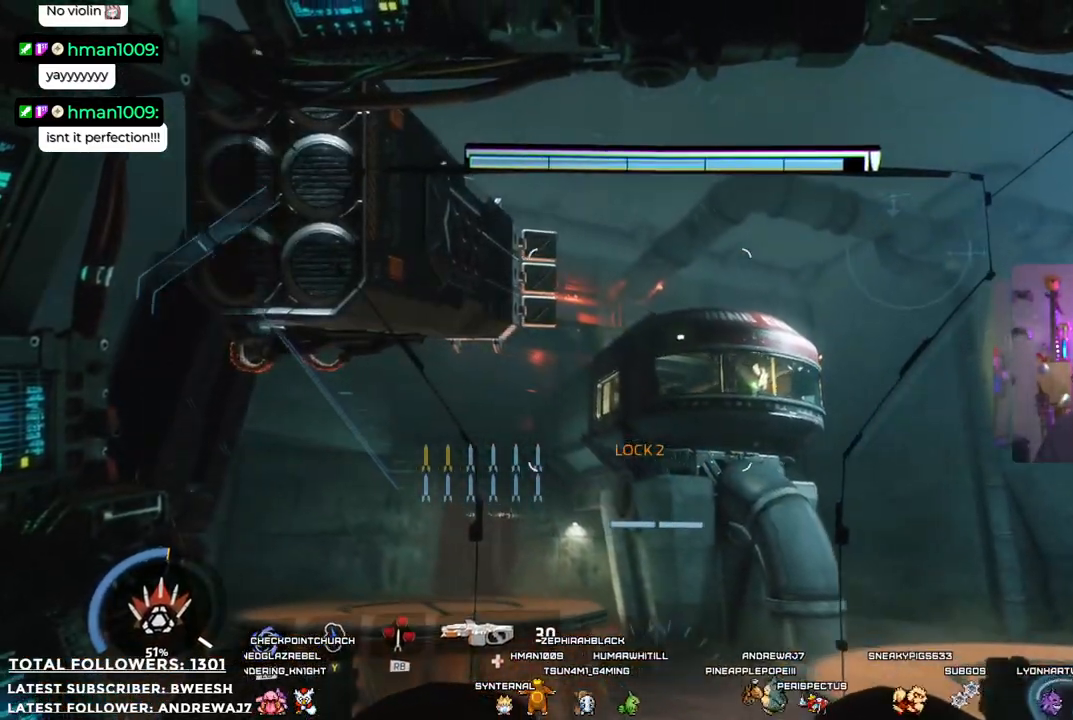
{"buttons": ["R1"], "left_stick": "left", "right_stick": "right", "events": []}
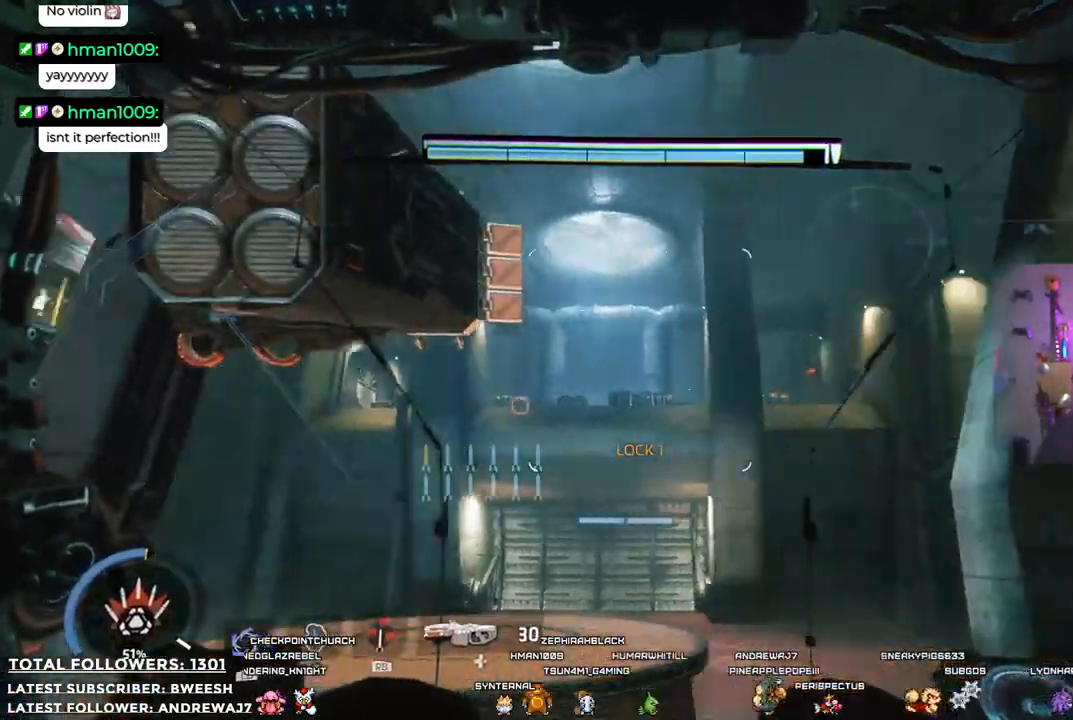
{"buttons": ["R1"], "left_stick": "left", "right_stick": "center", "events": [[318, "right_stick", "center"]]}
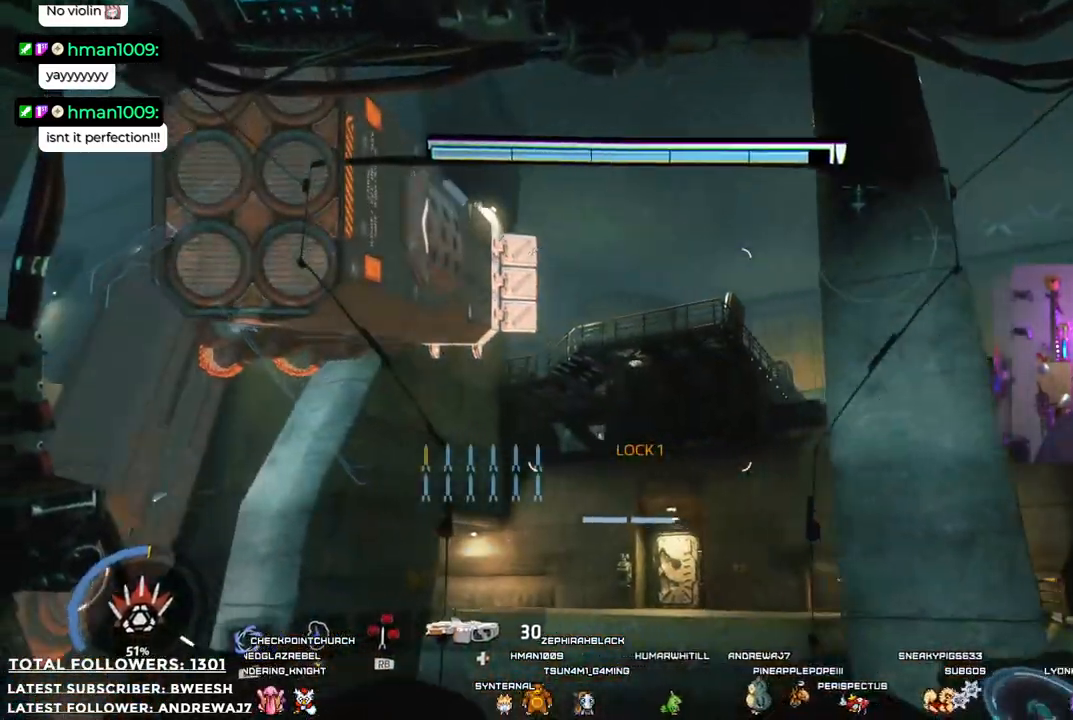
{"buttons": [], "left_stick": "down", "right_stick": "center", "events": [[34, "right_stick", "right"], [134, "right_stick", "center"], [251, "R1", "up"], [301, "left_stick", "down-left"], [468, "left_stick", "down"]]}
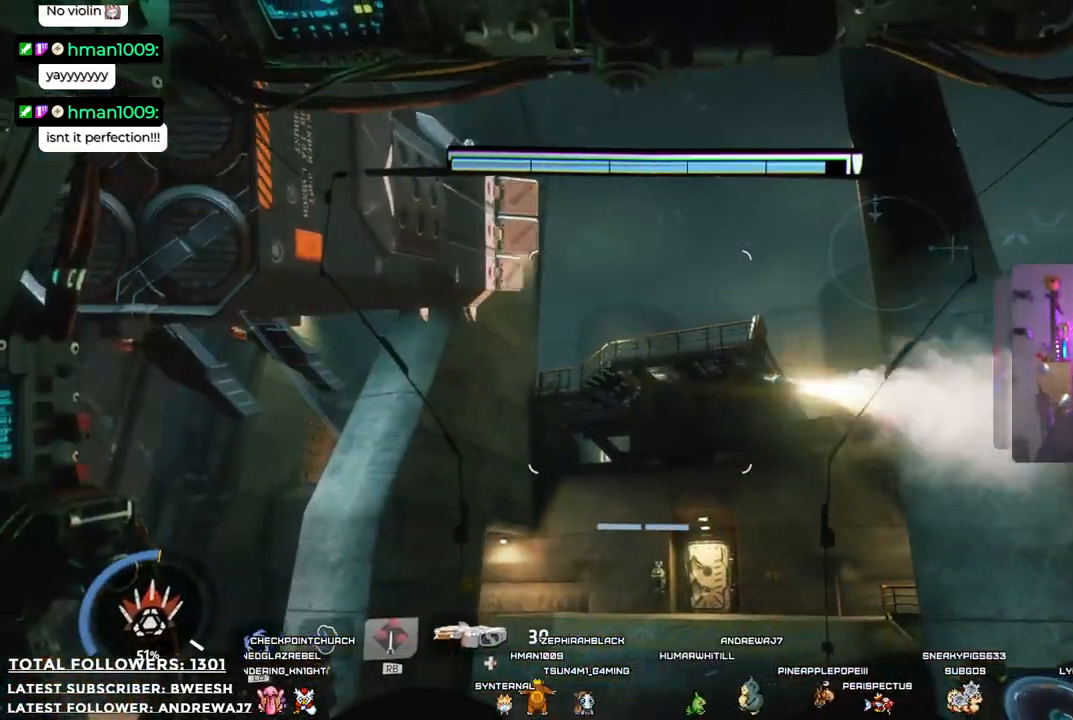
{"buttons": [], "left_stick": "right", "right_stick": "center", "events": [[17, "left_stick", "down-right"], [67, "right_stick", "down-left"], [134, "left_stick", "right"], [368, "right_stick", "center"]]}
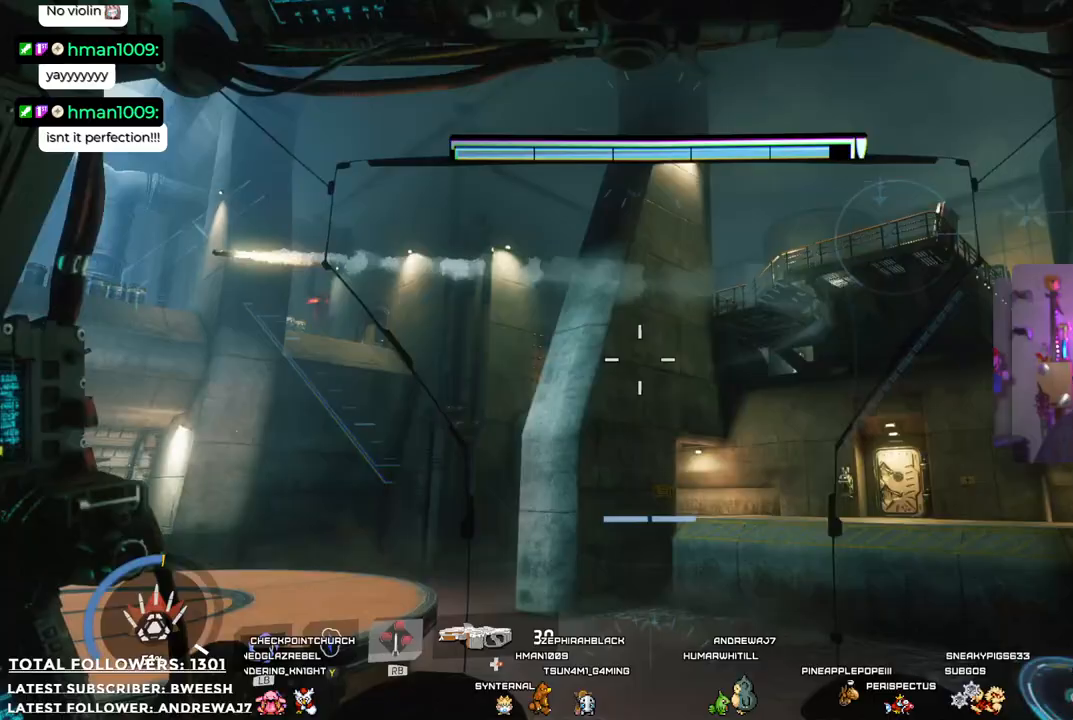
{"buttons": [], "left_stick": "center", "right_stick": "right", "events": [[134, "left_stick", "up-right"], [234, "left_stick", "up"], [234, "right_stick", "down"], [368, "left_stick", "center"], [401, "right_stick", "right"]]}
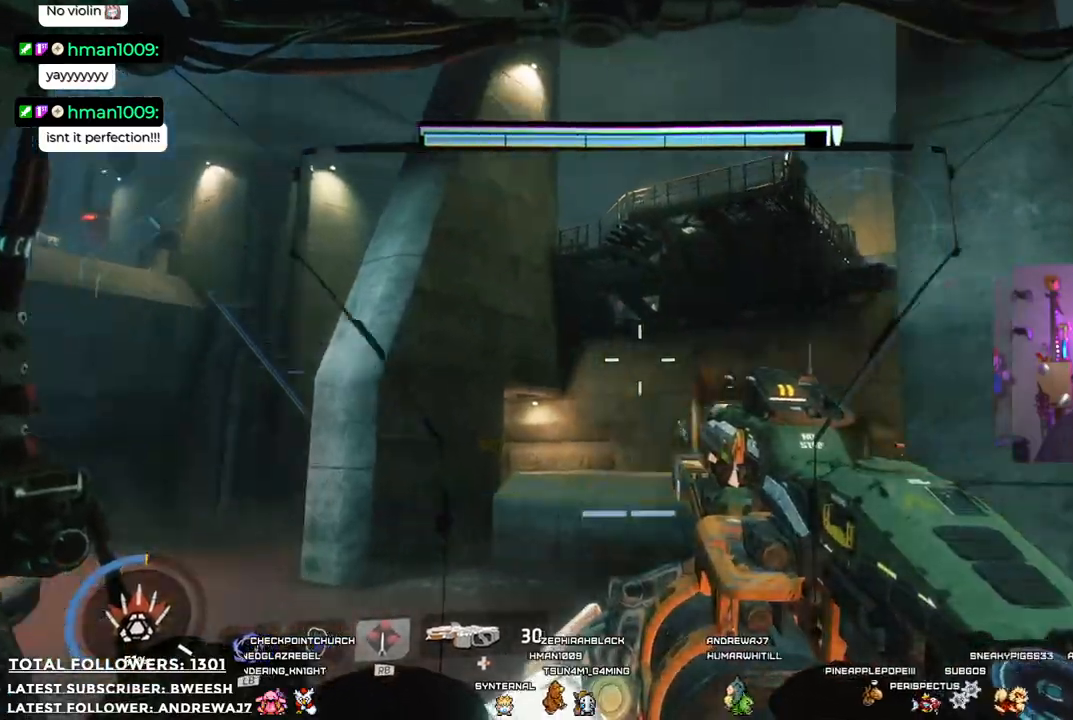
{"buttons": [], "left_stick": "center", "right_stick": "down-right", "events": [[184, "right_stick", "center"], [484, "right_stick", "down-right"]]}
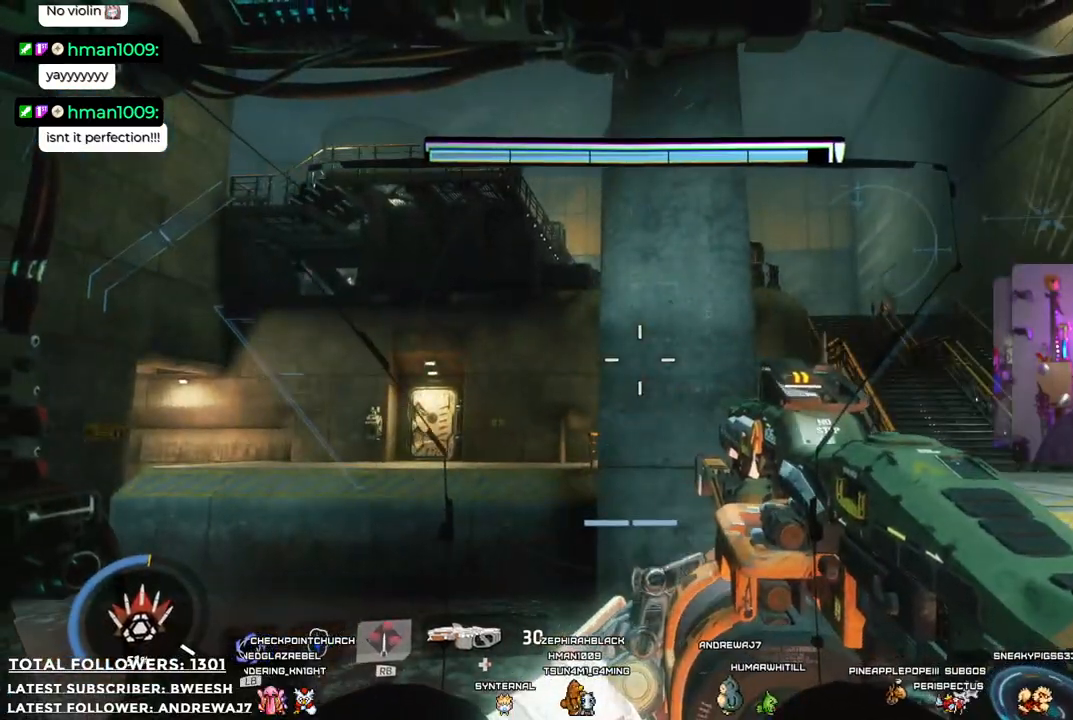
{"buttons": [], "left_stick": "up", "right_stick": "center", "events": [[33, "left_stick", "right"], [134, "left_stick", "up-right"], [234, "right_stick", "center"], [334, "left_stick", "up"]]}
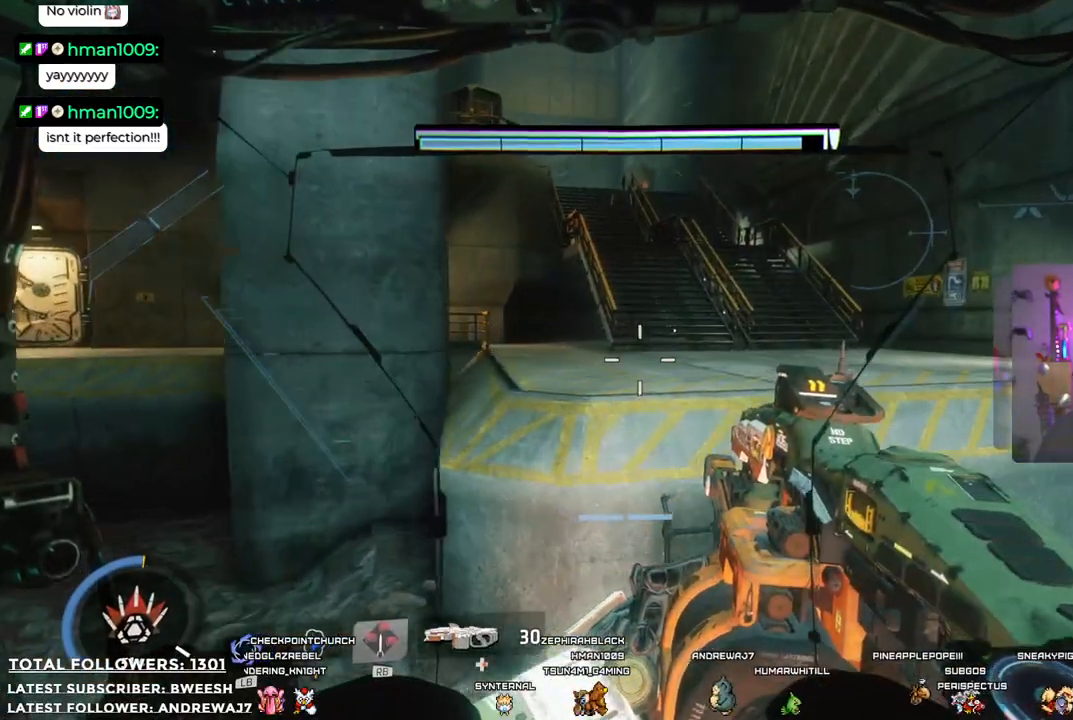
{"buttons": ["A"], "left_stick": "up", "right_stick": "center", "events": [[67, "A", "down"]]}
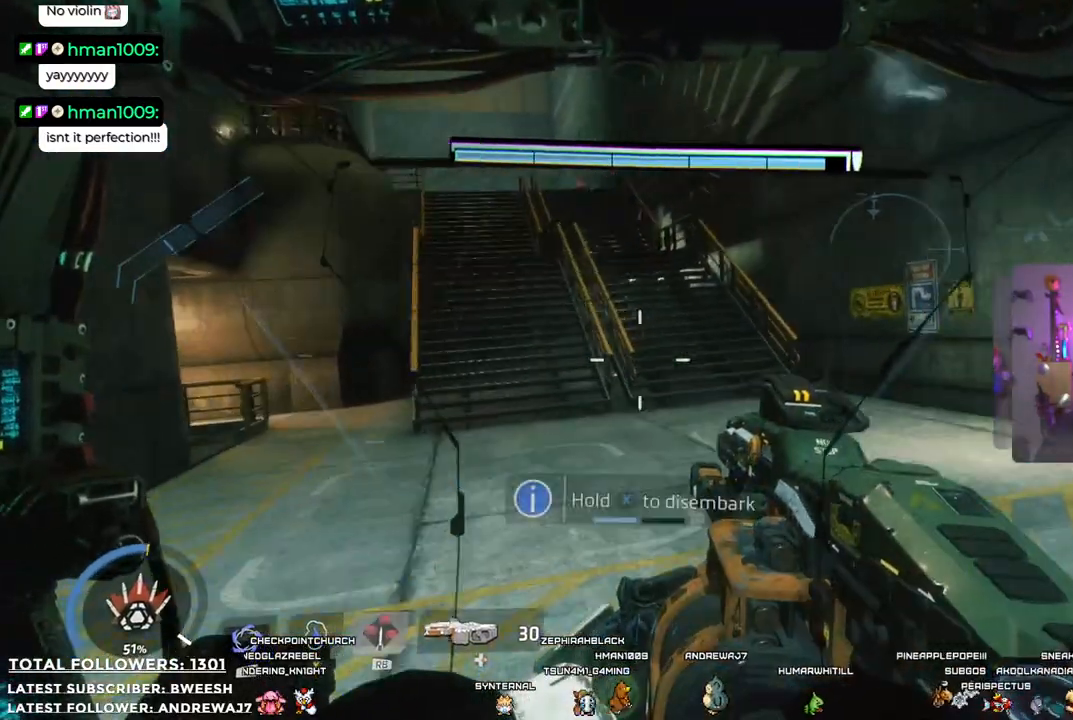
{"buttons": [], "left_stick": "up-left", "right_stick": "center", "events": [[150, "A", "up"], [250, "left_stick", "up-left"]]}
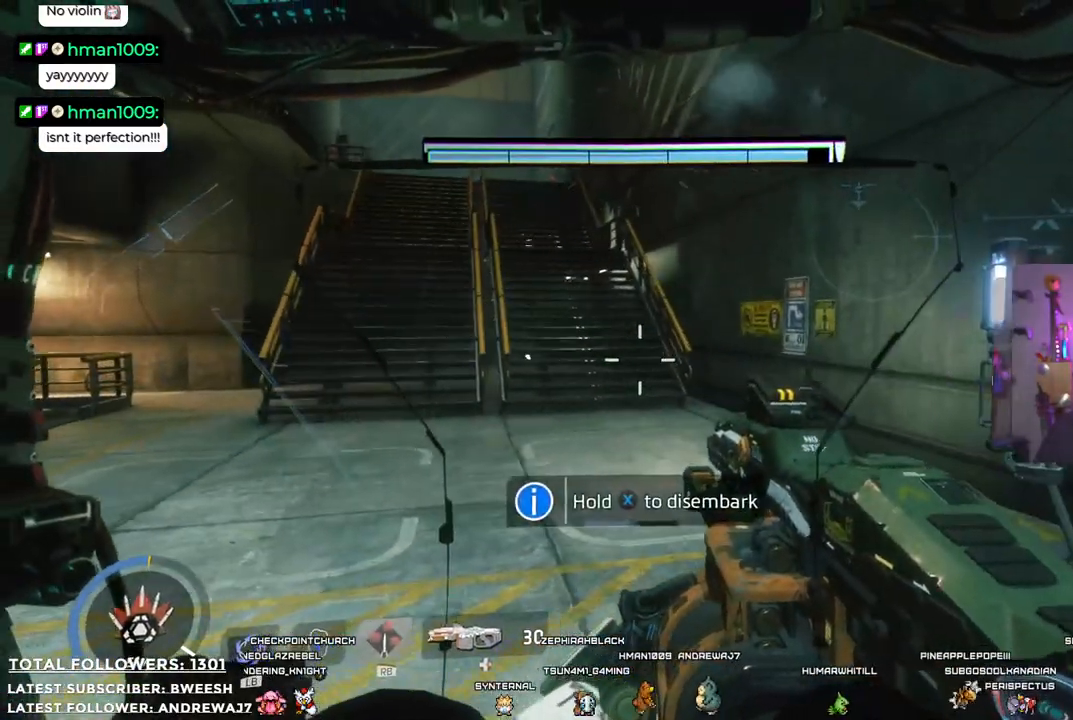
{"buttons": [], "left_stick": "up-left", "right_stick": "center", "events": []}
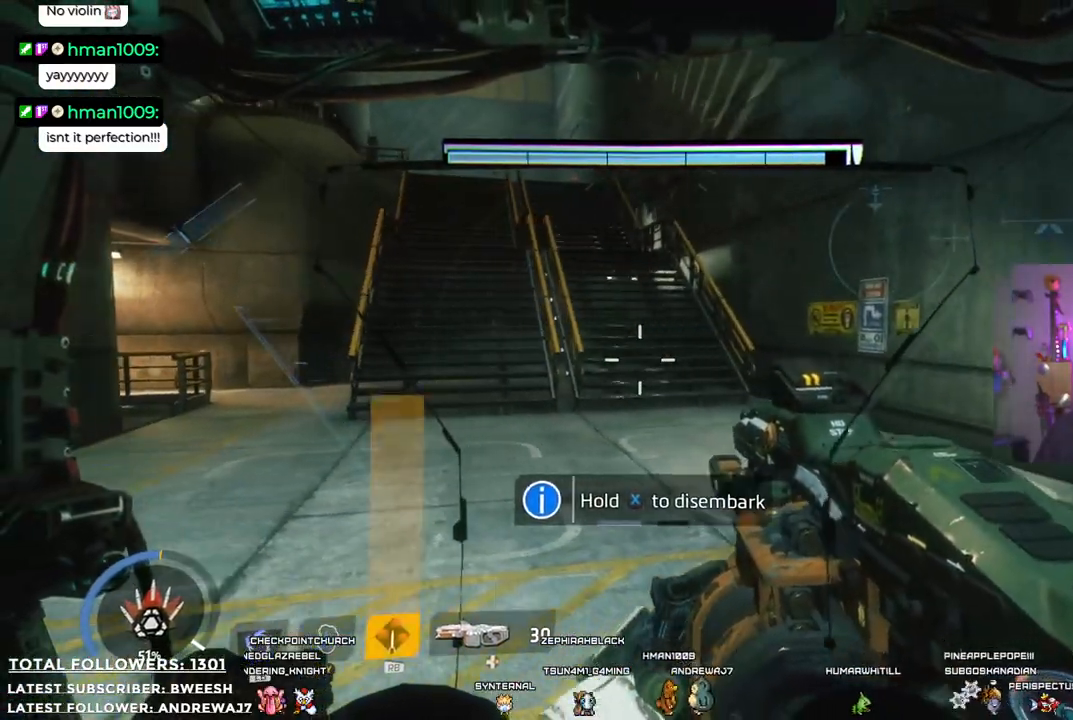
{"buttons": ["X"], "left_stick": "center", "right_stick": "center", "events": [[117, "left_stick", "center"], [484, "X", "down"]]}
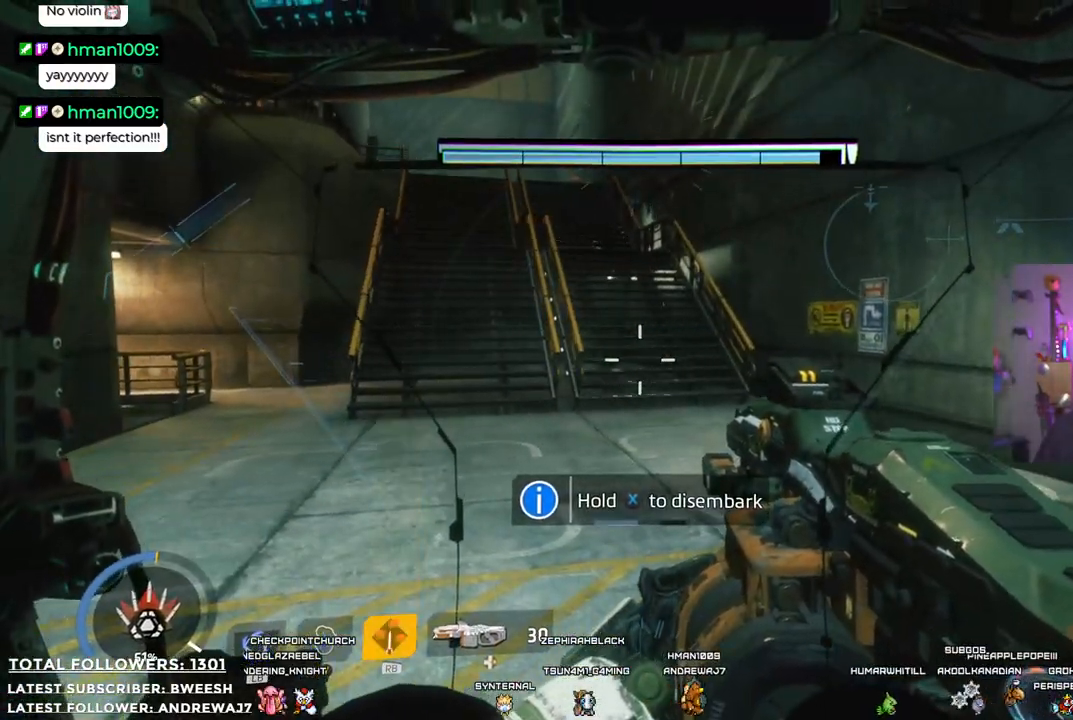
{"buttons": ["X"], "left_stick": "center", "right_stick": "center", "events": []}
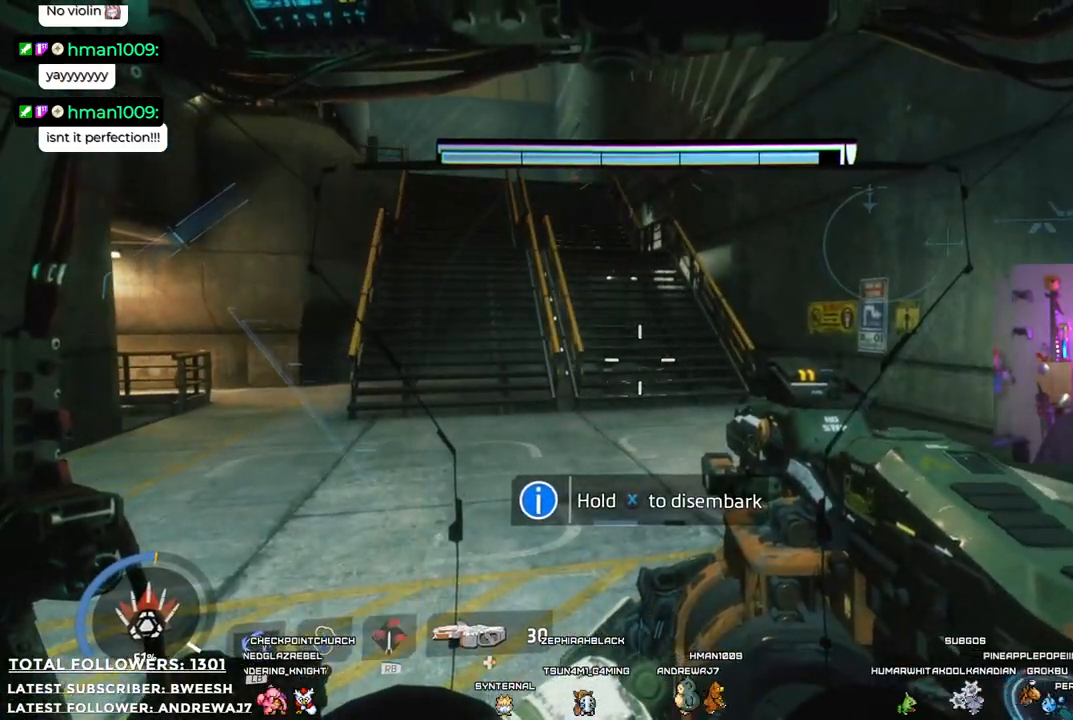
{"buttons": ["X"], "left_stick": "center", "right_stick": "center", "events": []}
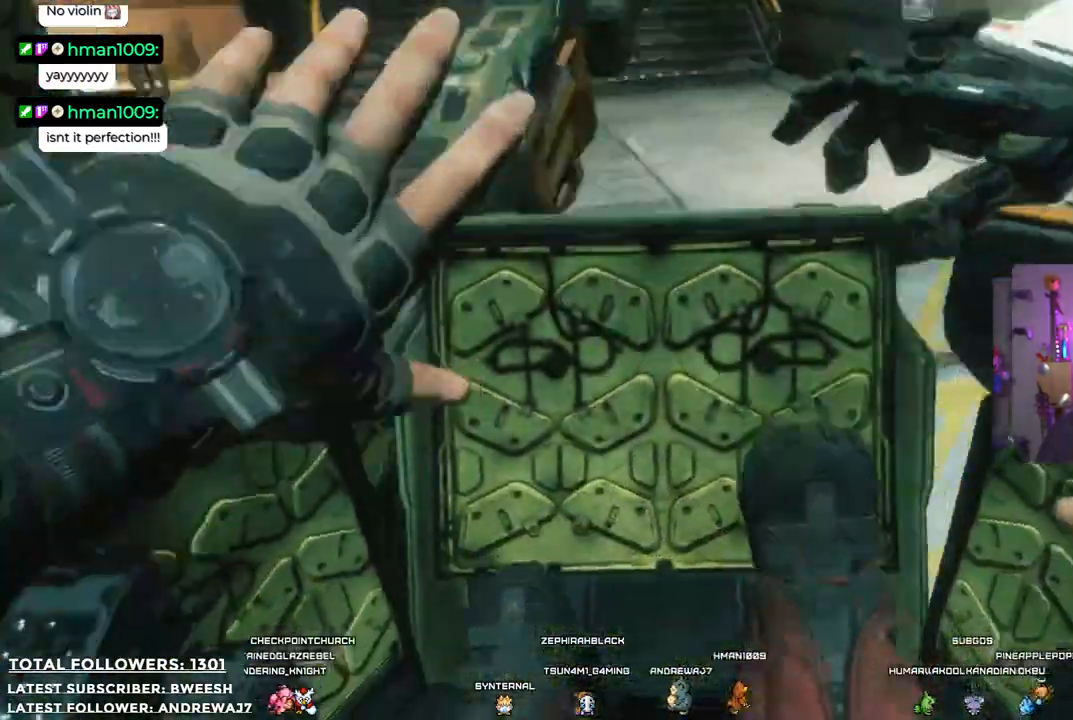
{"buttons": [], "left_stick": "center", "right_stick": "center", "events": [[67, "X", "up"]]}
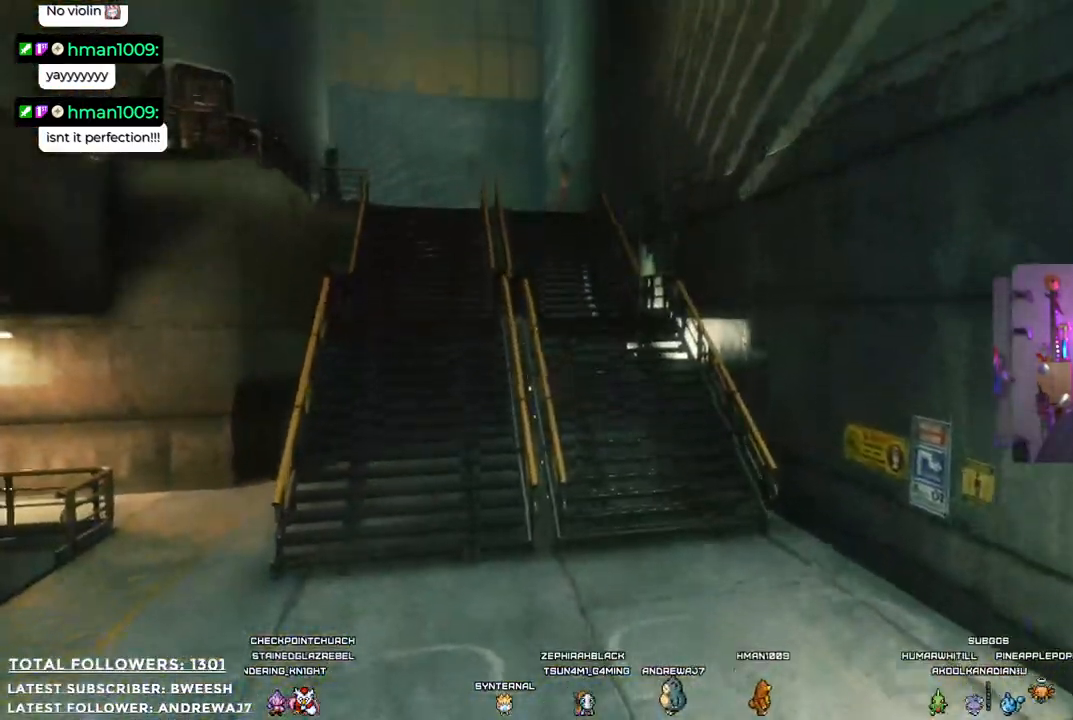
{"buttons": [], "left_stick": "up", "right_stick": "left", "events": [[317, "left_stick", "up"], [451, "right_stick", "left"]]}
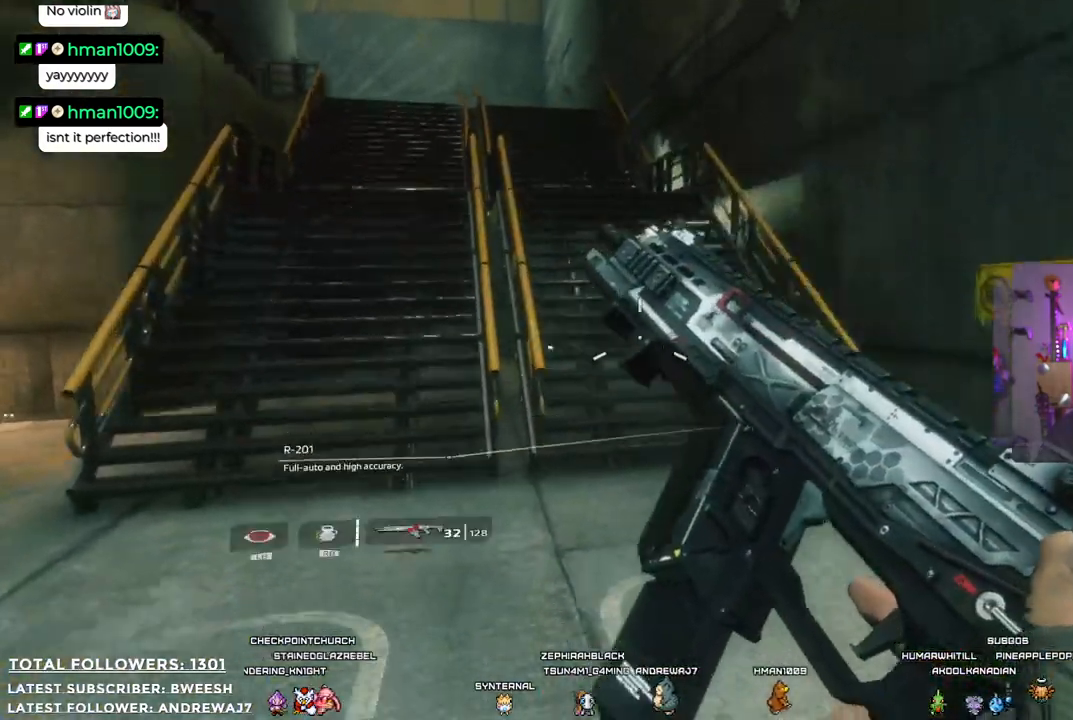
{"buttons": [], "left_stick": "up", "right_stick": "center", "events": [[200, "right_stick", "center"]]}
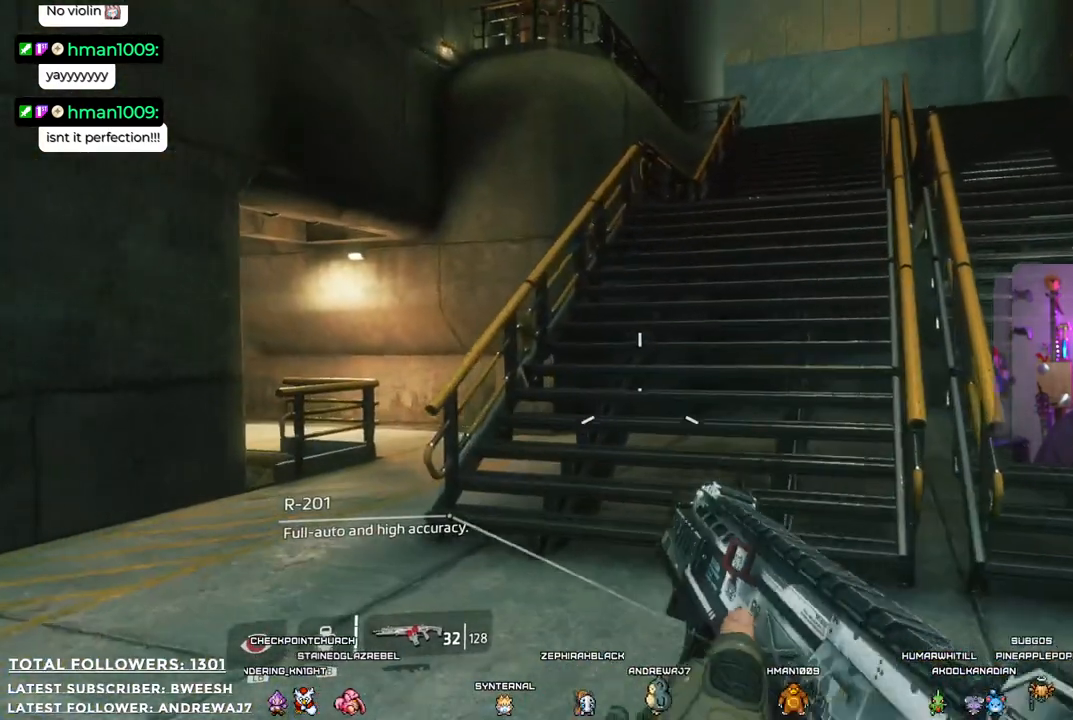
{"buttons": [], "left_stick": "up", "right_stick": "right", "events": [[200, "L3", "down"], [334, "right_stick", "right"], [367, "L3", "up"]]}
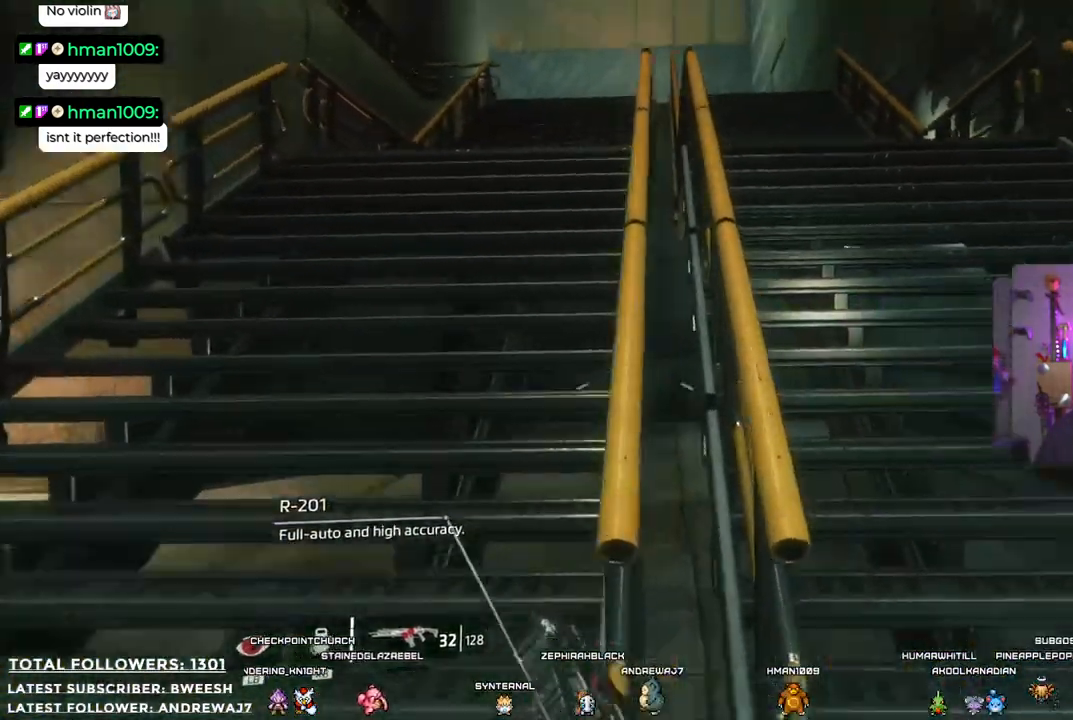
{"buttons": [], "left_stick": "up", "right_stick": "center", "events": [[33, "right_stick", "up"], [116, "right_stick", "center"]]}
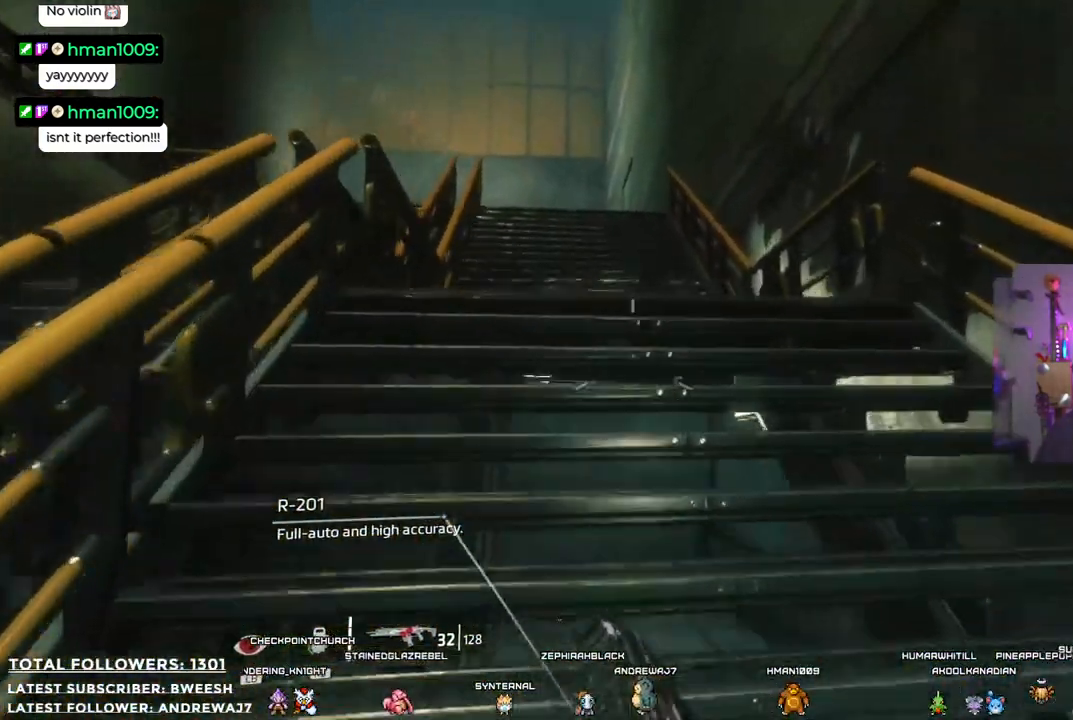
{"buttons": [], "left_stick": "up", "right_stick": "center", "events": [[66, "SELECT", "down"], [250, "SELECT", "up"]]}
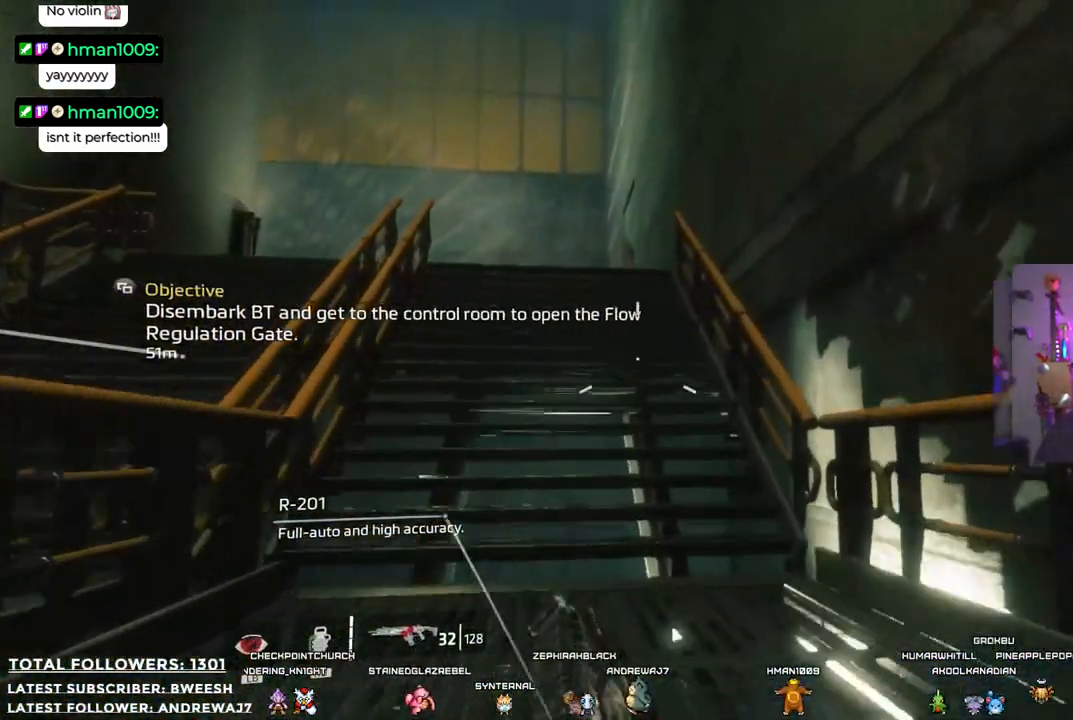
{"buttons": [], "left_stick": "center", "right_stick": "center", "events": [[17, "left_stick", "center"]]}
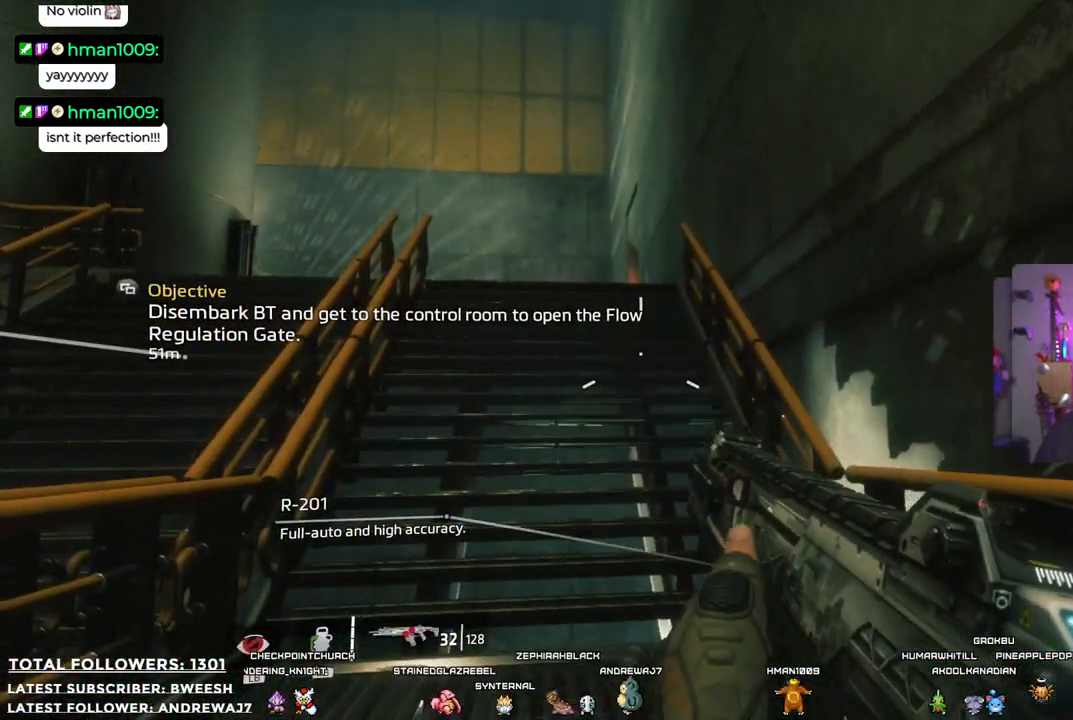
{"buttons": ["SELECT"], "left_stick": "center", "right_stick": "center", "events": [[351, "SELECT", "down"]]}
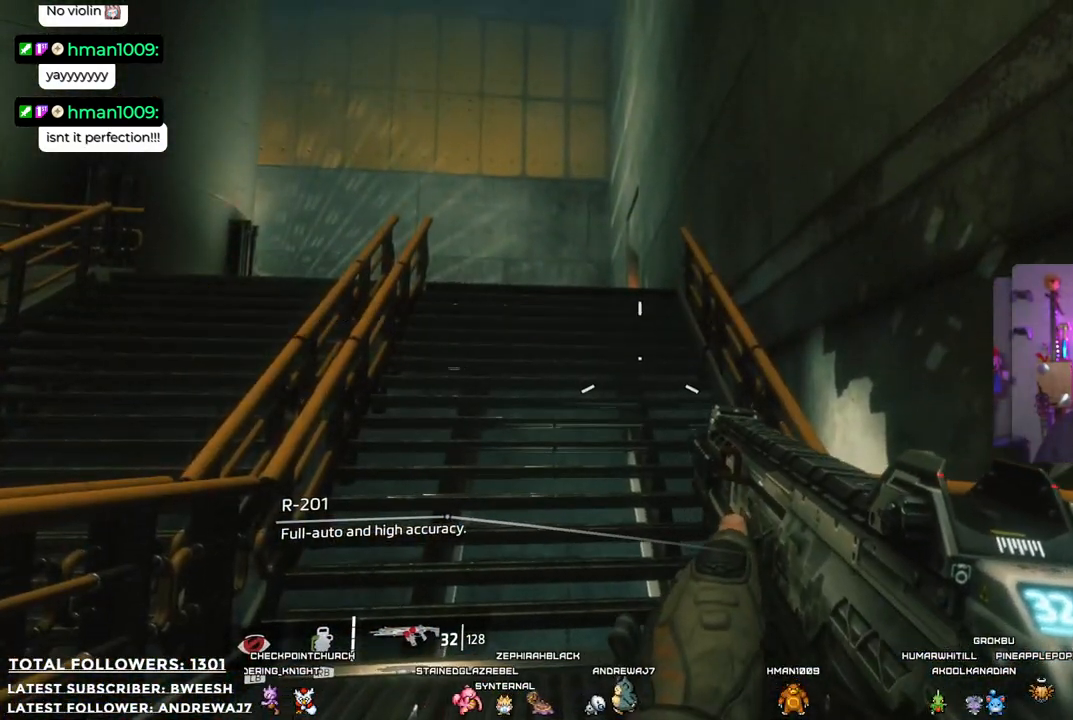
{"buttons": [], "left_stick": "center", "right_stick": "center", "events": [[67, "SELECT", "up"]]}
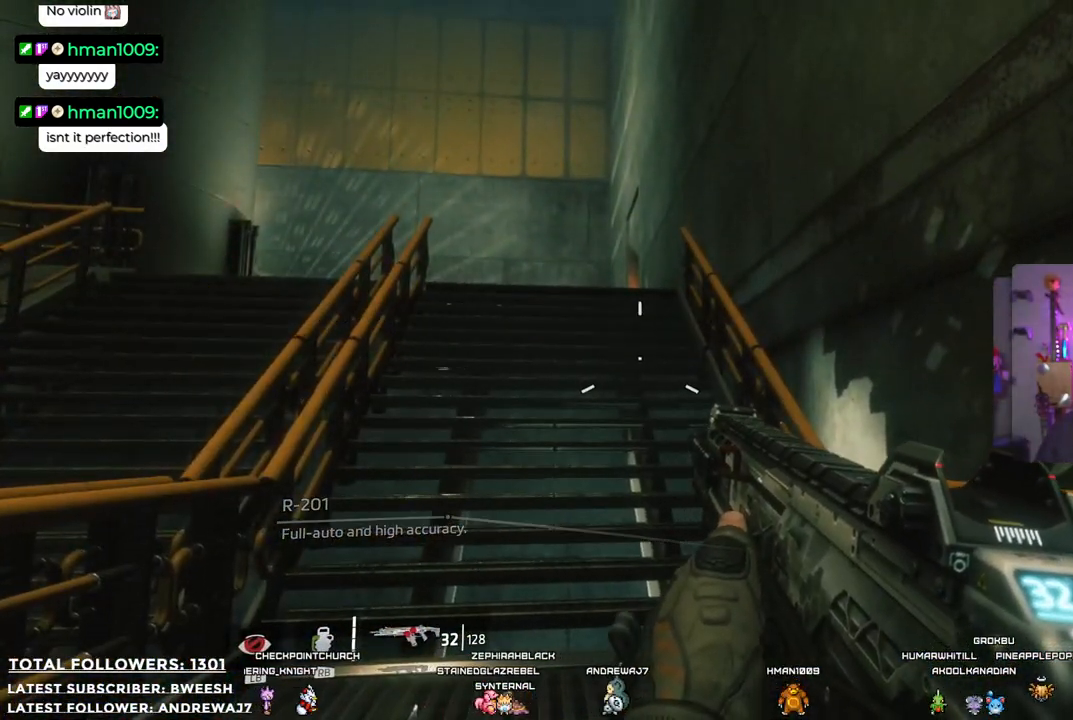
{"buttons": [], "left_stick": "center", "right_stick": "center", "events": [[17, "SELECT", "down"], [234, "SELECT", "up"]]}
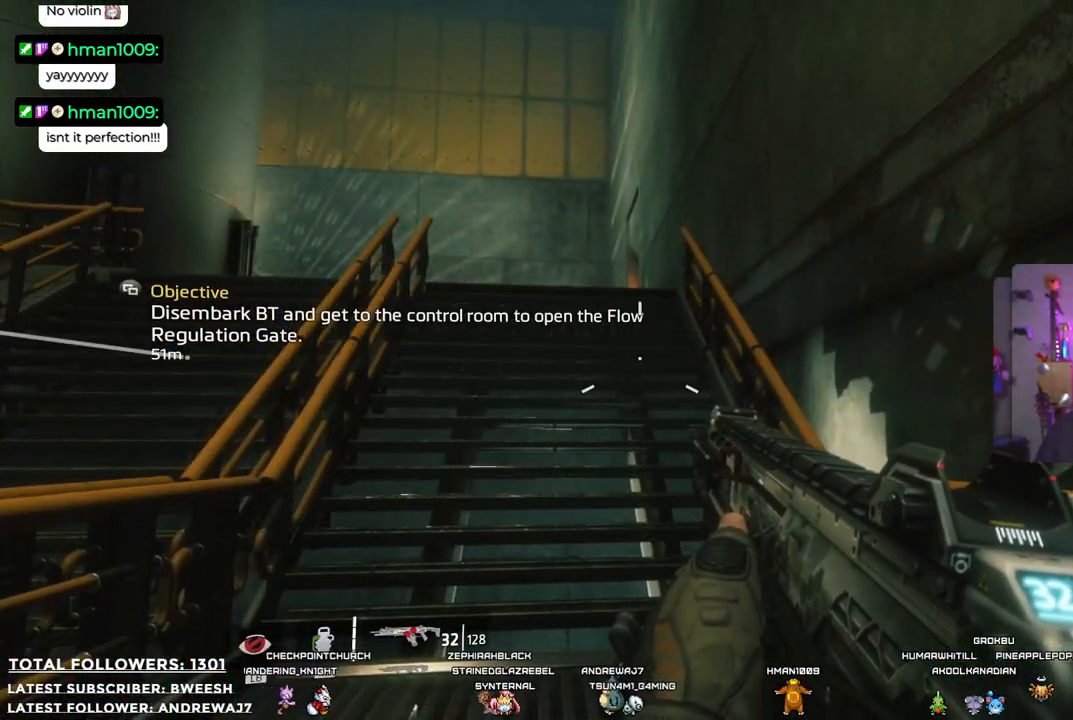
{"buttons": [], "left_stick": "center", "right_stick": "left", "events": [[468, "right_stick", "left"]]}
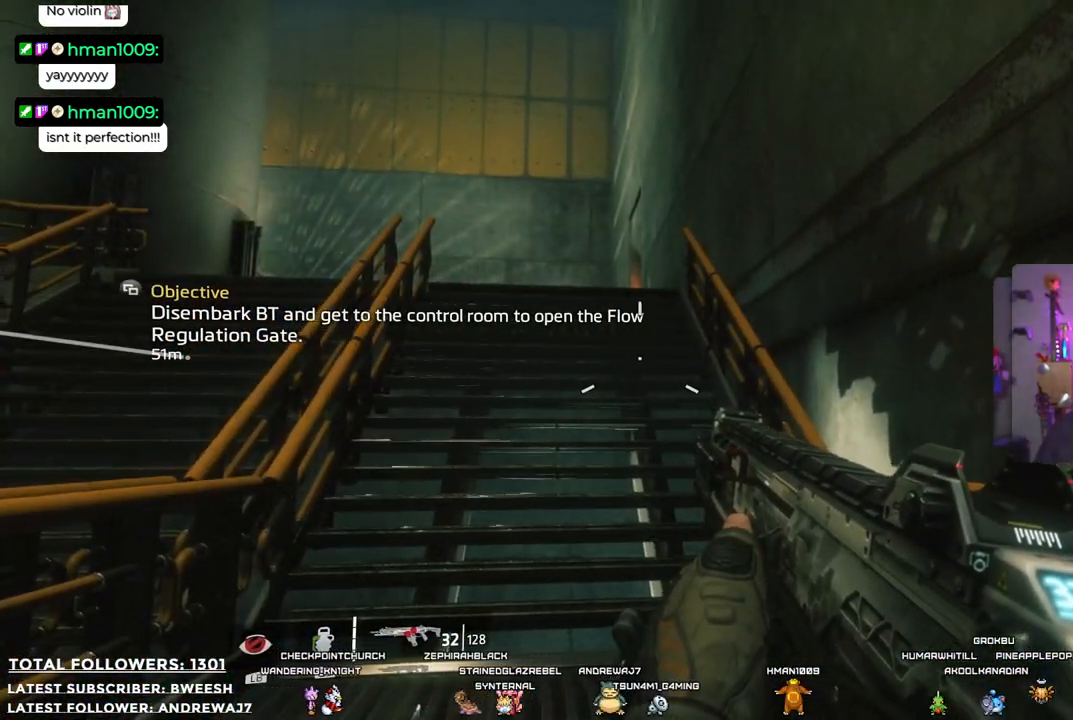
{"buttons": [], "left_stick": "right", "right_stick": "center", "events": [[334, "left_stick", "right"], [468, "right_stick", "center"]]}
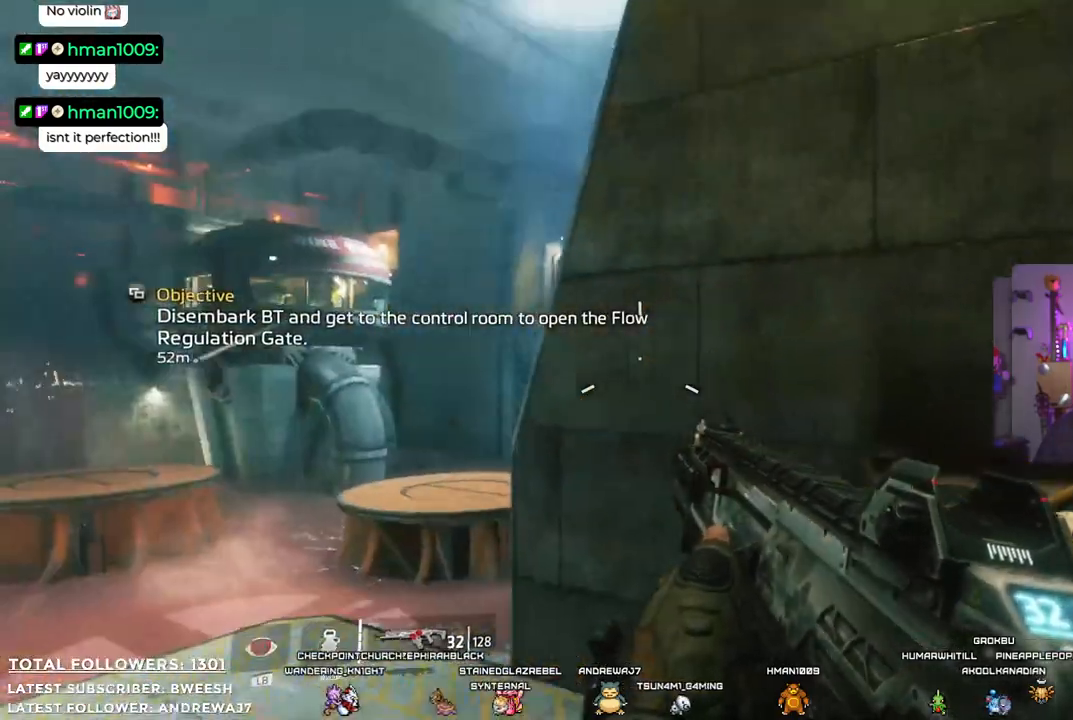
{"buttons": [], "left_stick": "down-right", "right_stick": "center", "events": [[451, "left_stick", "down-right"]]}
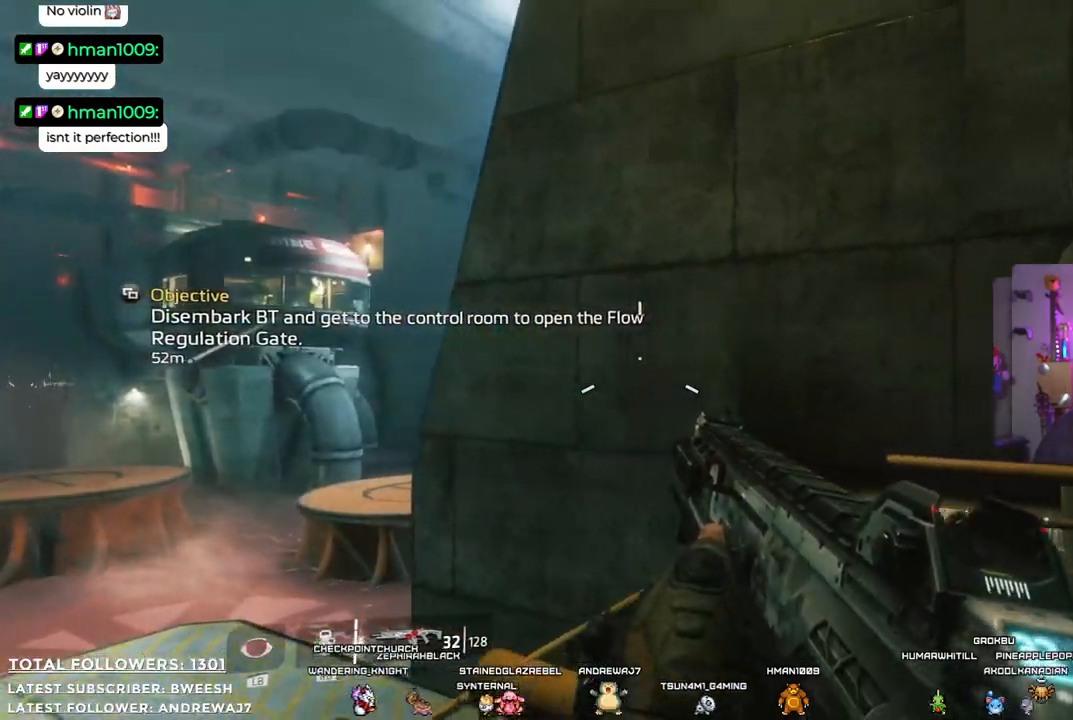
{"buttons": [], "left_stick": "up", "right_stick": "center", "events": [[33, "left_stick", "down"], [33, "right_stick", "down-left"], [84, "left_stick", "down-left"], [217, "left_stick", "left"], [217, "right_stick", "center"], [317, "left_stick", "up-left"], [451, "left_stick", "up"]]}
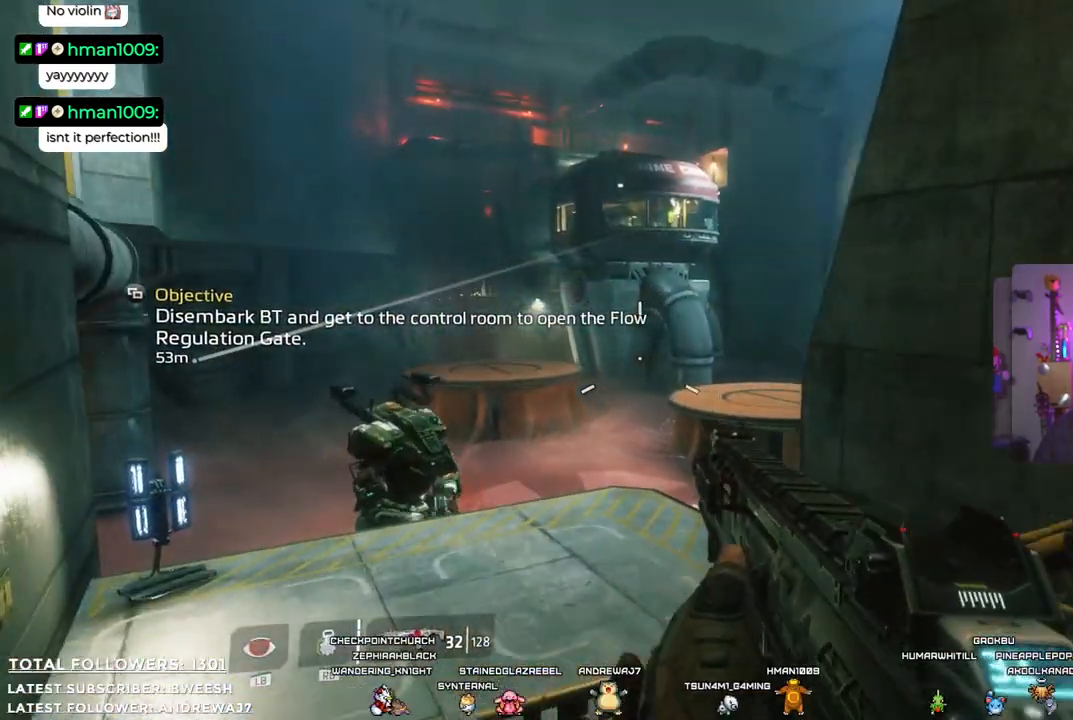
{"buttons": [], "left_stick": "up-left", "right_stick": "center", "events": [[334, "left_stick", "up-left"]]}
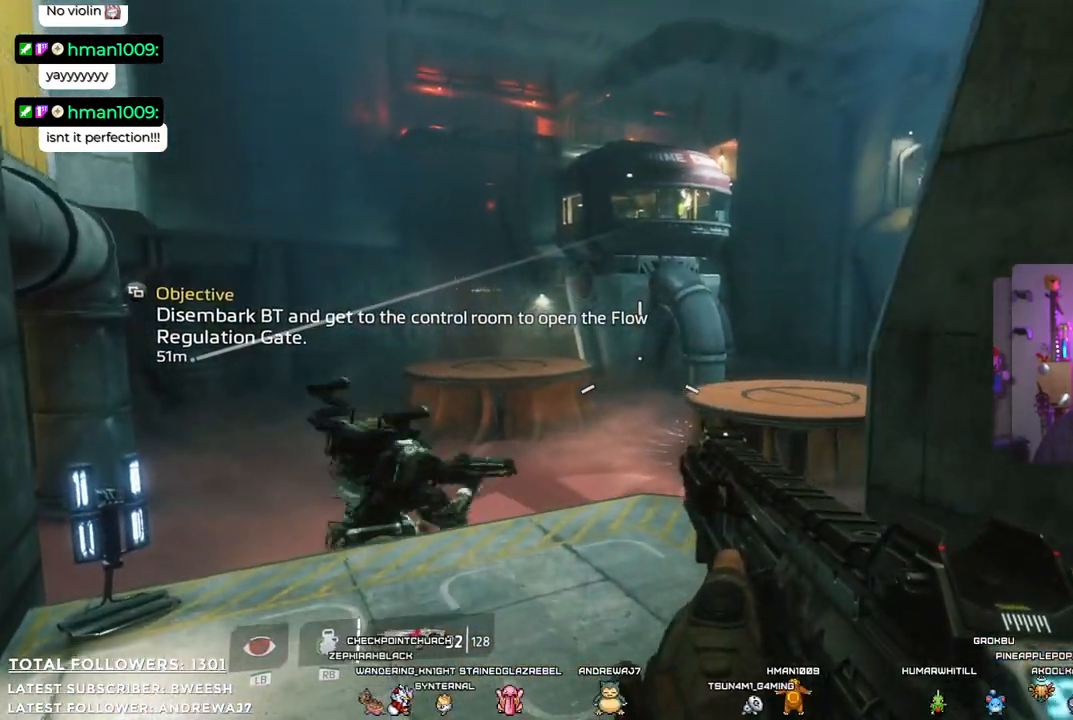
{"buttons": ["L3"], "left_stick": "up-left", "right_stick": "center", "events": [[417, "L3", "down"]]}